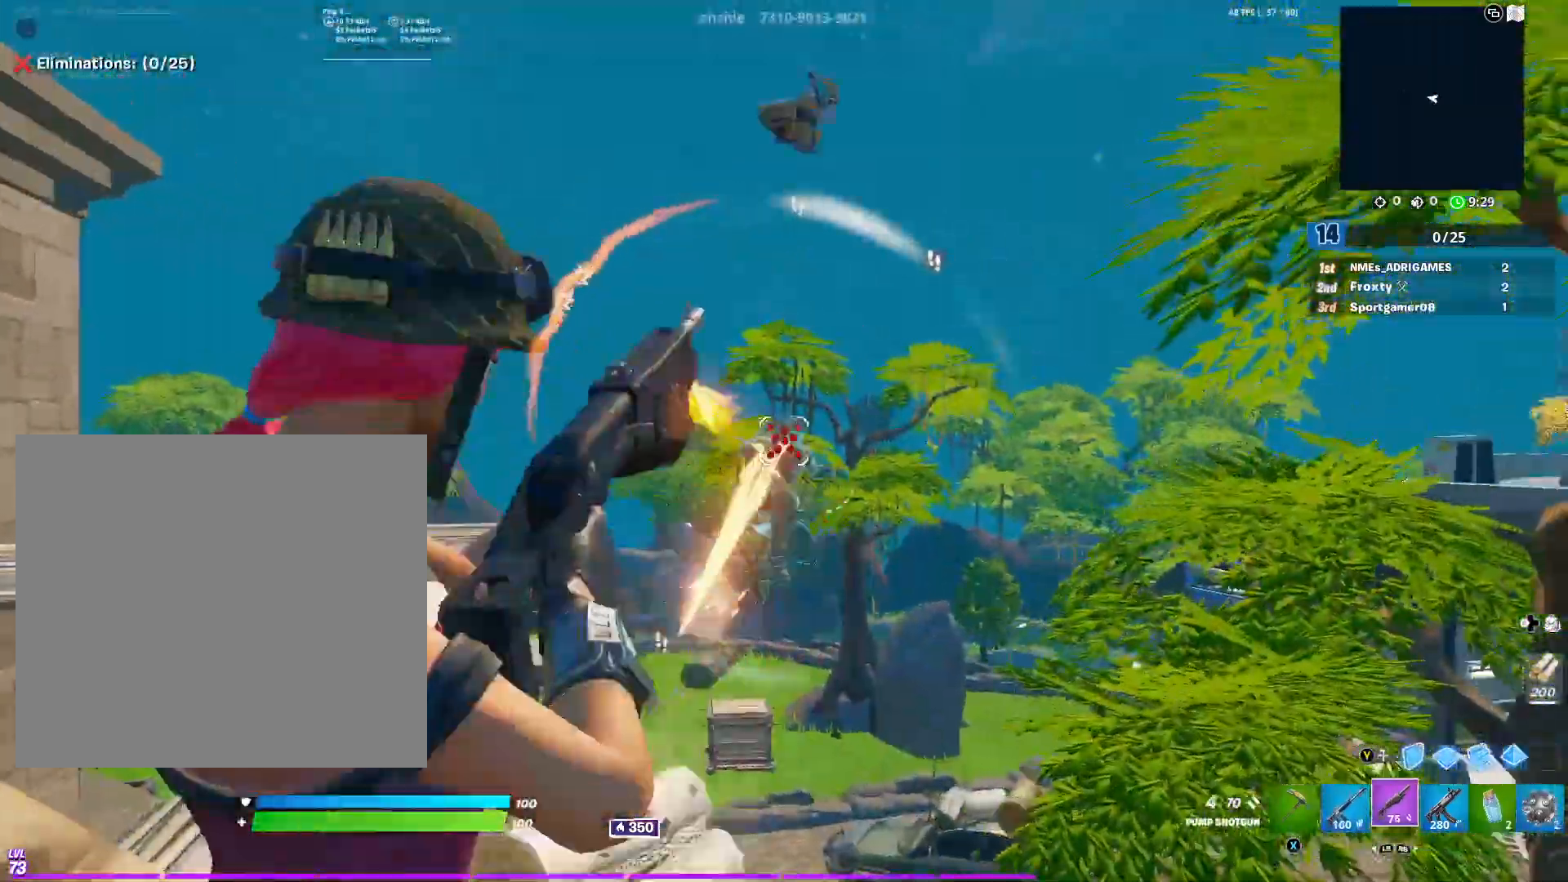
Gameplay with a controller (Xbox layout); each line is a JSON object with the inputs held at the frame after it. "events" lists button and stick changes between this image and that frame as [ms after this image, input, new state], when the widget could be followed in between.
{"buttons": ["R1"], "left_stick": "up-right", "right_stick": "center", "events": [[17, "R3", "down"], [34, "right_stick", "down"], [101, "Y", "down"], [117, "R3", "up"], [217, "right_stick", "center"], [234, "Y", "up"], [284, "left_stick", "right"], [334, "R2", "up"], [334, "right_stick", "down"], [351, "left_stick", "up-right"], [401, "R1", "down"], [401, "right_stick", "center"]]}
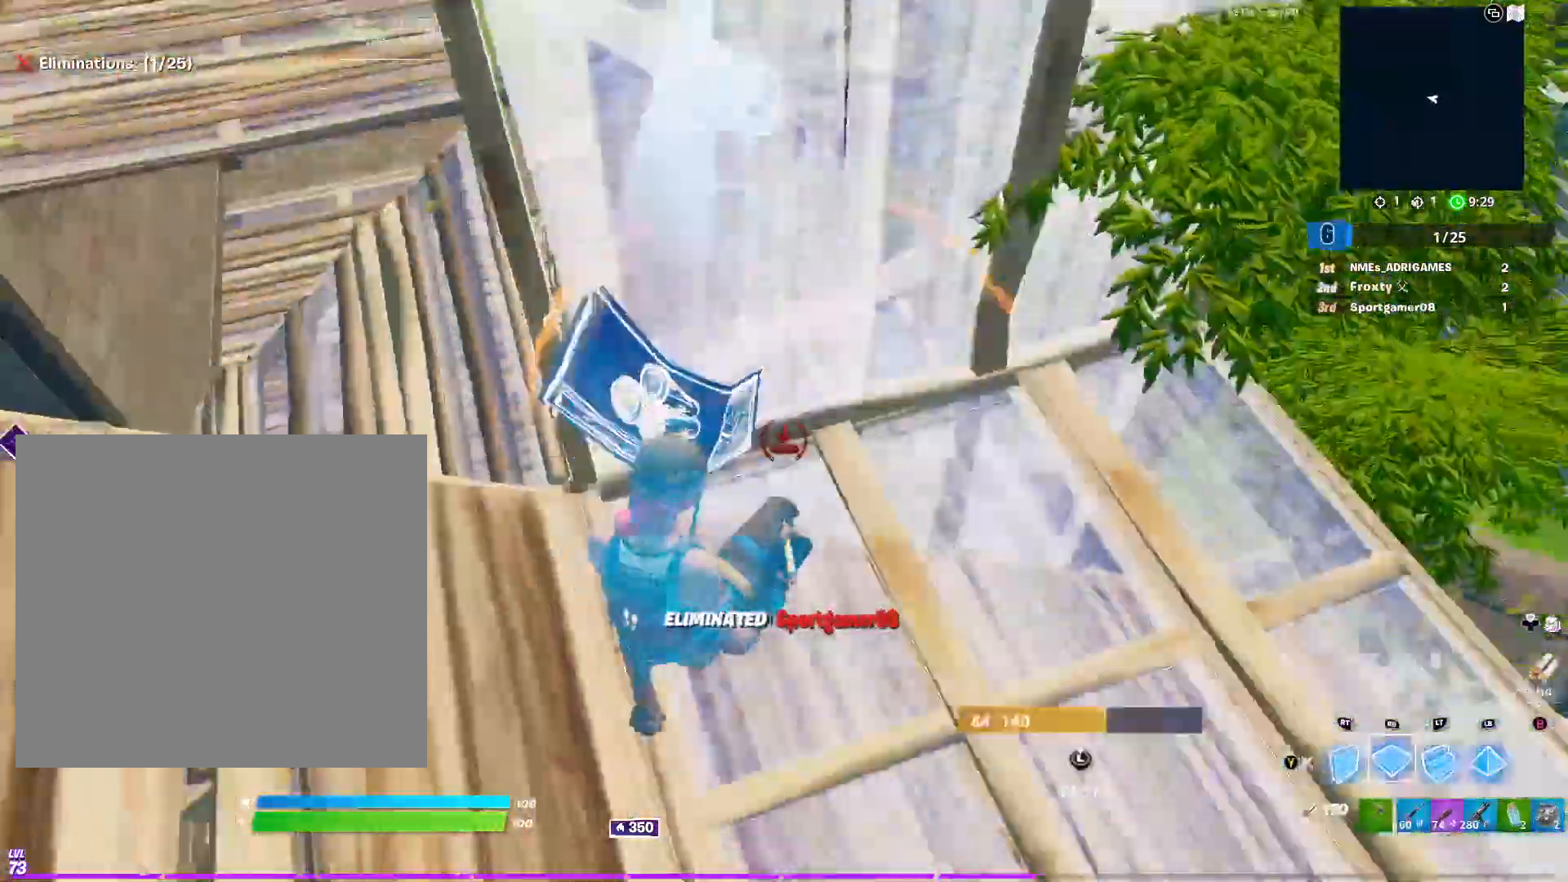
{"buttons": ["B"], "left_stick": "up", "right_stick": "down-left", "events": [[50, "R1", "up"], [84, "X", "down"], [134, "R1", "down"], [134, "right_stick", "up-right"], [167, "R1", "up"], [167, "X", "up"], [250, "left_stick", "up"], [284, "right_stick", "center"], [501, "B", "down"], [501, "right_stick", "down-left"]]}
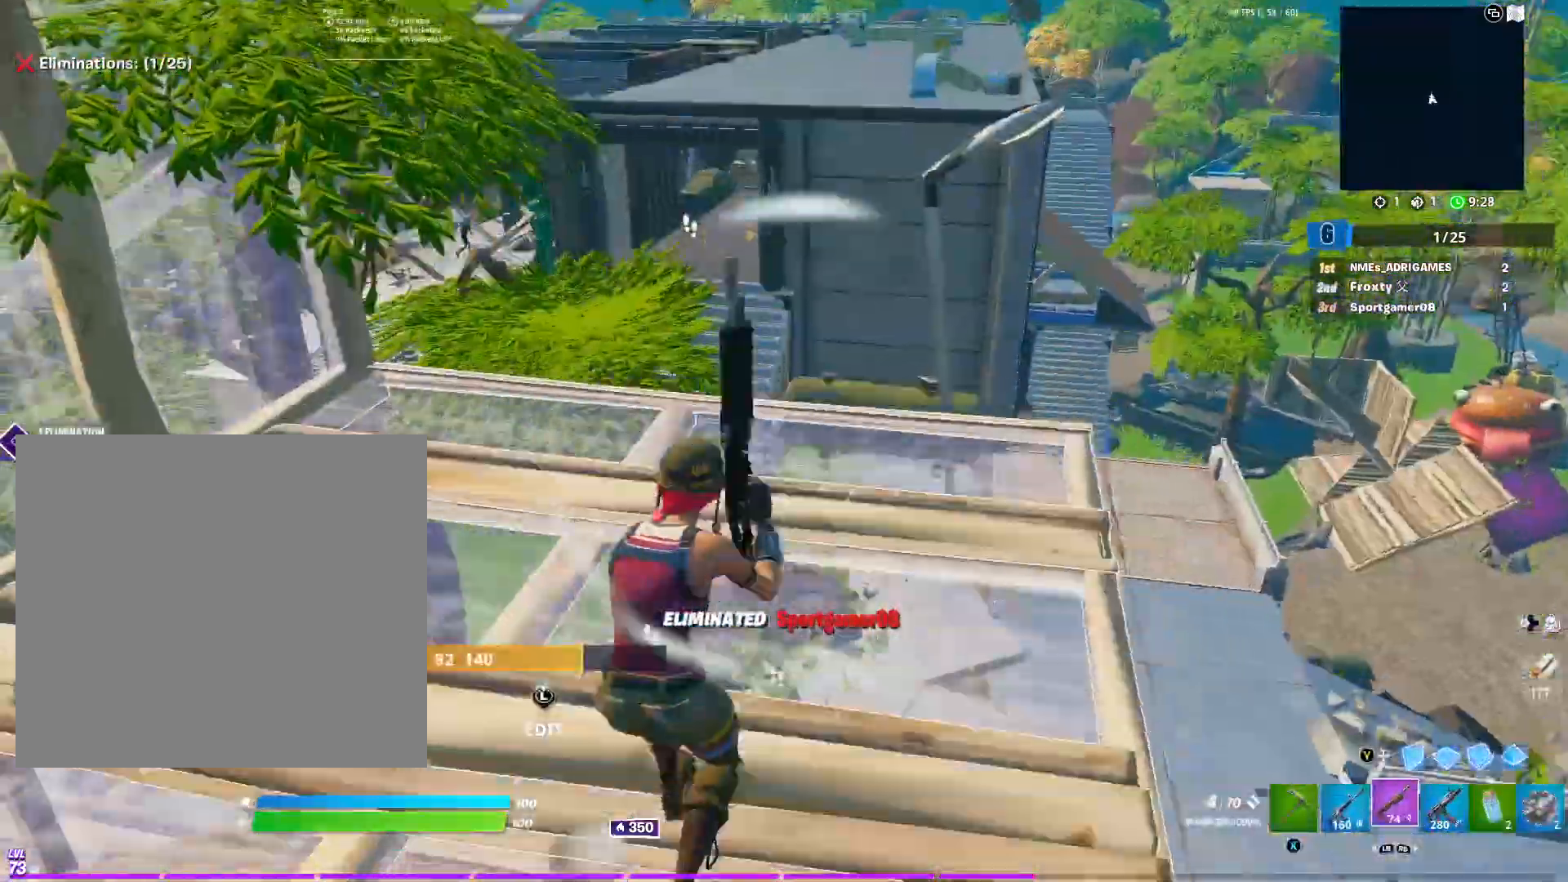
{"buttons": ["R2", "L3"], "left_stick": "right", "right_stick": "down-left", "events": [[50, "B", "up"], [133, "left_stick", "up-right"], [133, "right_stick", "center"], [183, "B", "down"], [267, "B", "up"], [317, "right_stick", "down-left"], [400, "left_stick", "right"], [433, "L3", "down"], [500, "R2", "down"]]}
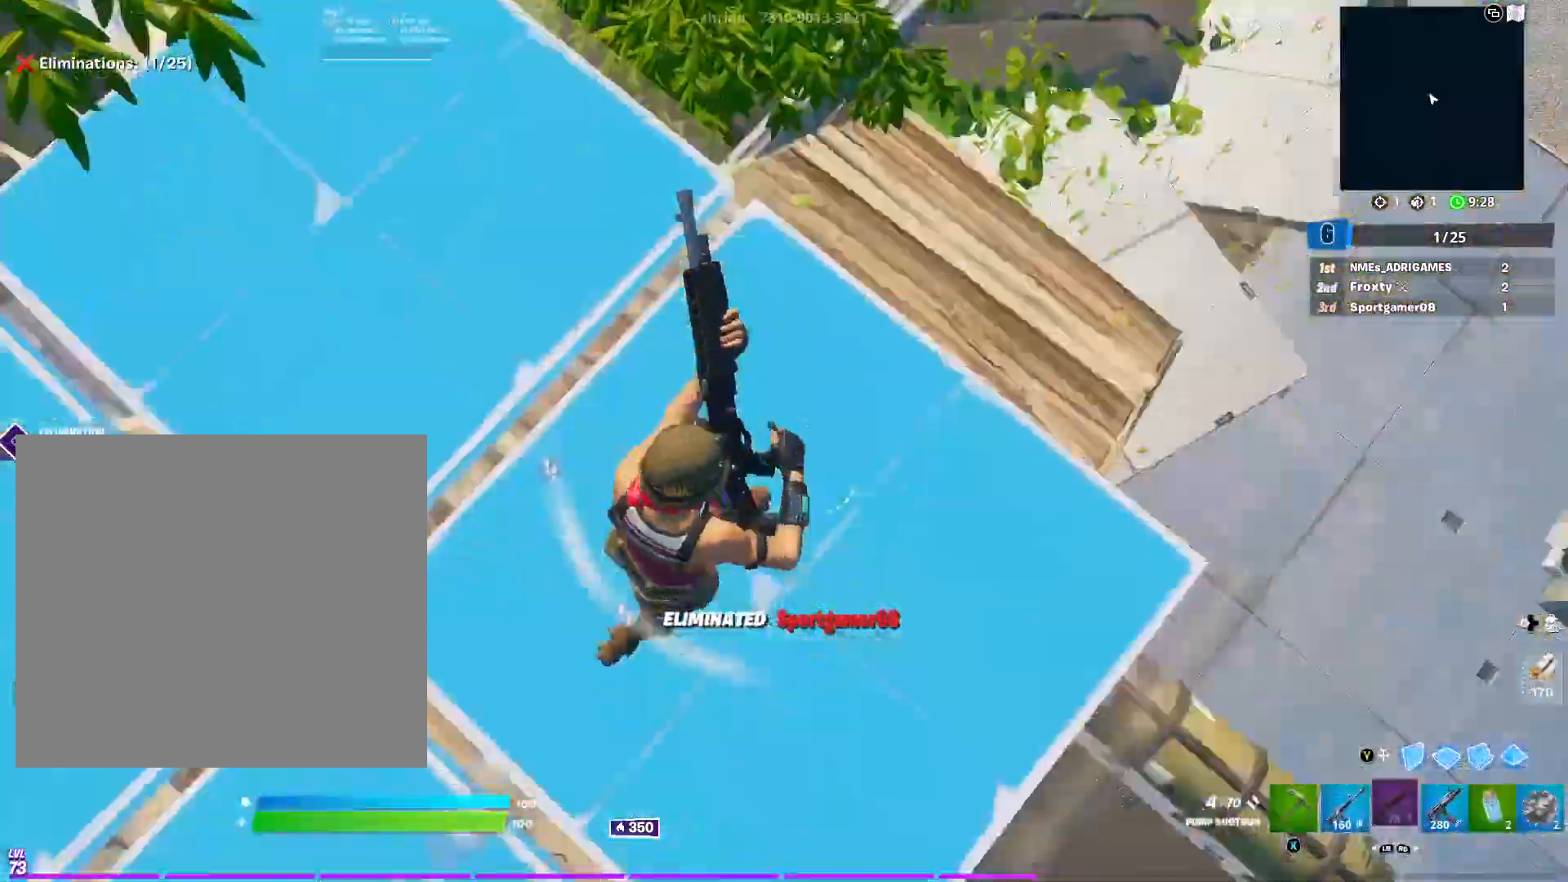
{"buttons": [], "left_stick": "up-right", "right_stick": "up-left", "events": [[34, "right_stick", "up-left"], [50, "L3", "up"], [150, "R2", "up"], [184, "right_stick", "center"], [317, "left_stick", "up-right"], [417, "right_stick", "up-left"]]}
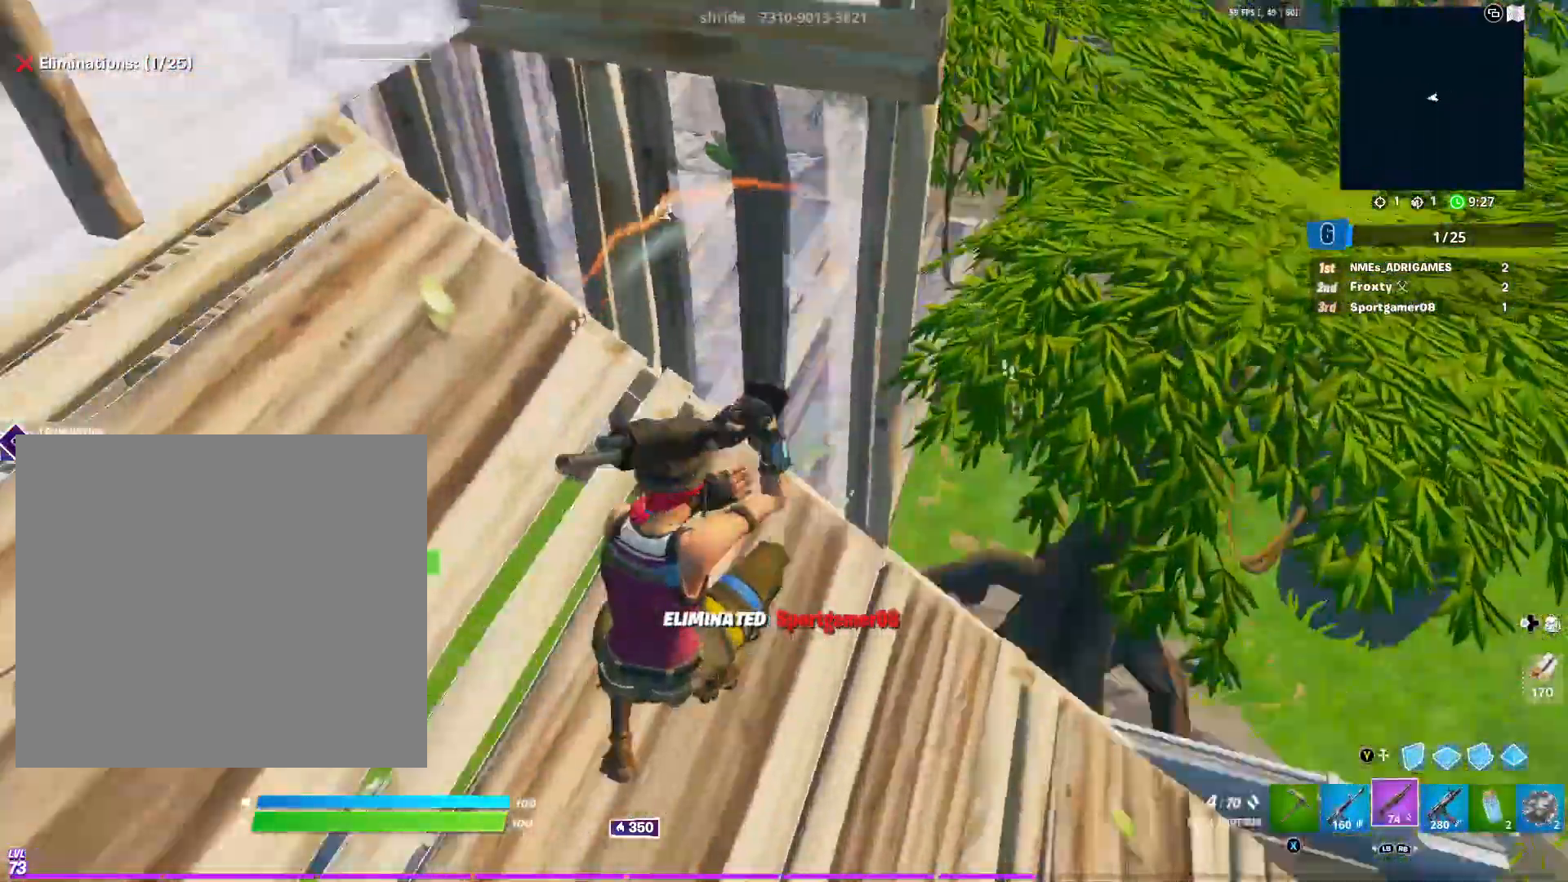
{"buttons": [], "left_stick": "up-right", "right_stick": "center", "events": [[283, "right_stick", "center"]]}
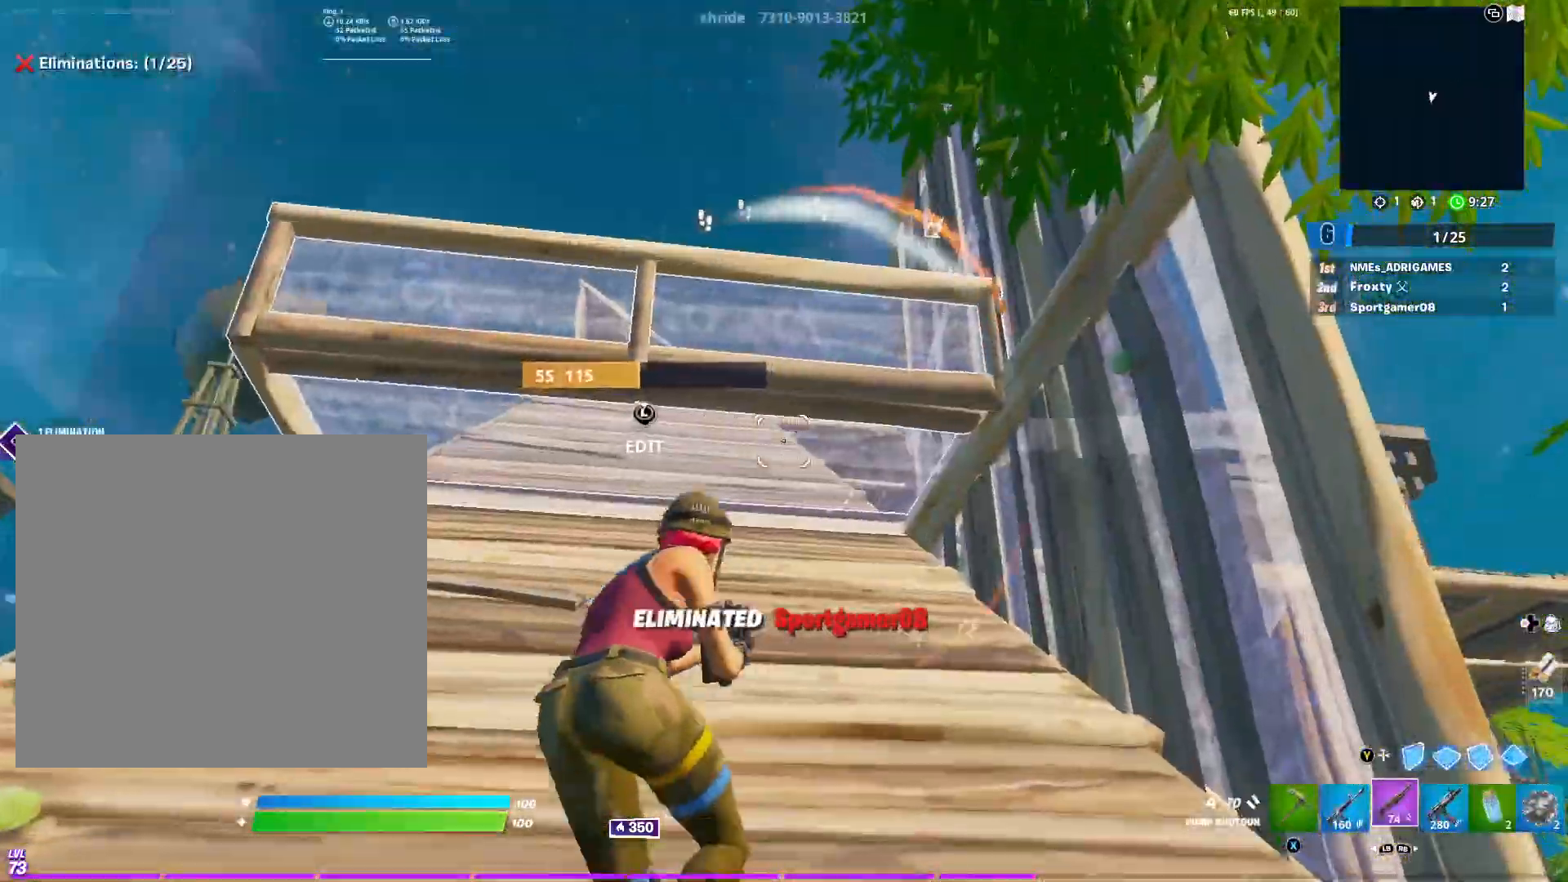
{"buttons": ["R2", "L3"], "left_stick": "up", "right_stick": "left", "events": [[117, "L3", "down"], [150, "R1", "down"], [234, "L3", "up"], [250, "R1", "up"], [367, "left_stick", "up"], [417, "L3", "down"], [451, "R2", "down"], [451, "right_stick", "left"]]}
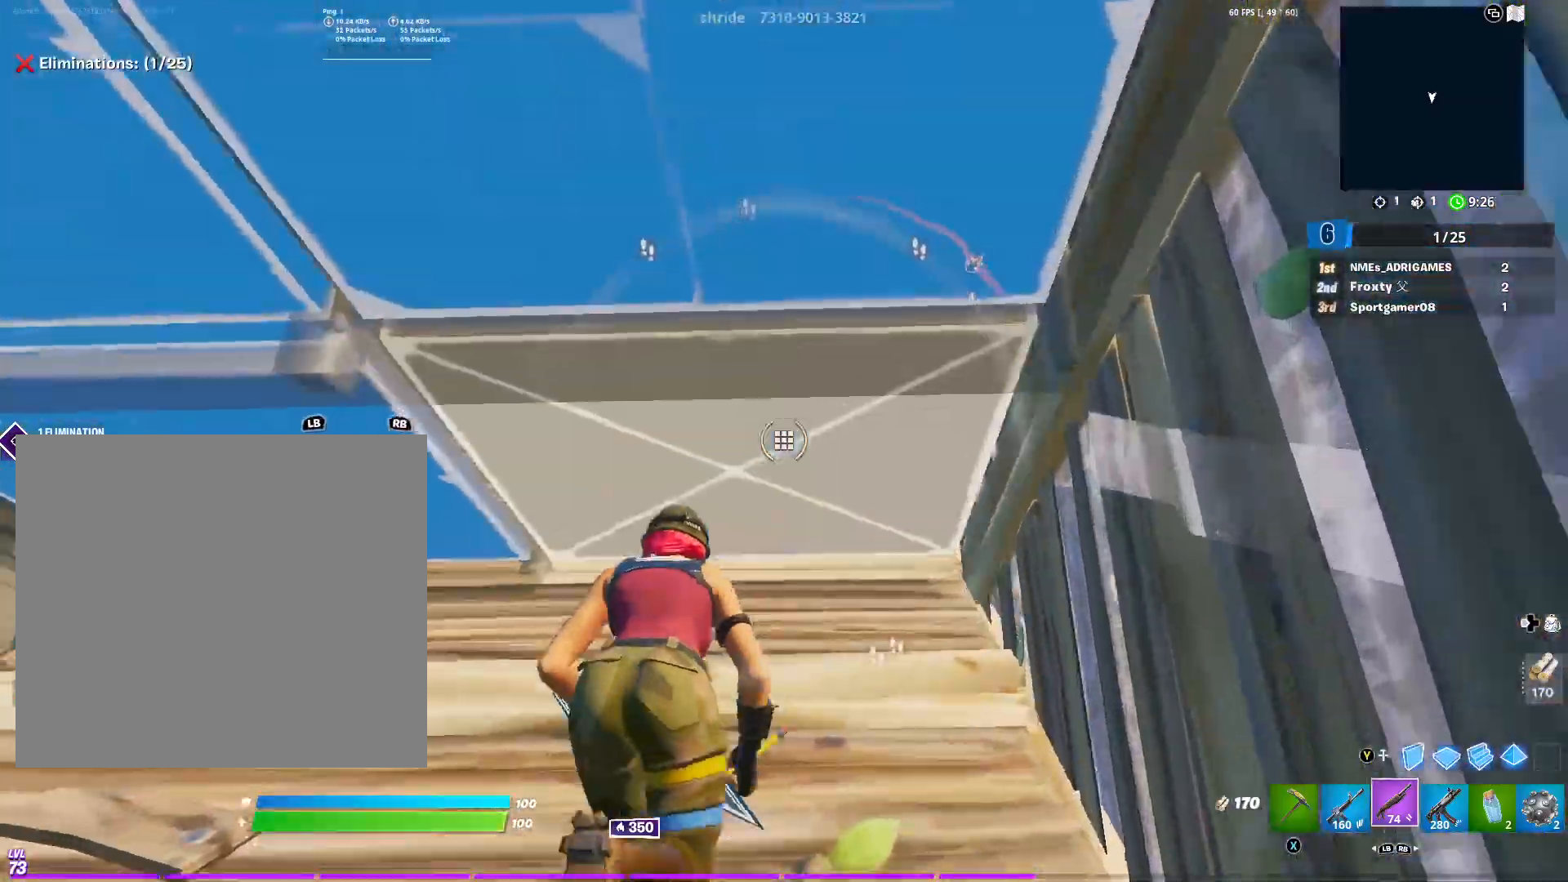
{"buttons": [], "left_stick": "up", "right_stick": "down-left", "events": [[16, "L3", "up"], [16, "R2", "up"], [50, "right_stick", "center"], [117, "L3", "down"], [167, "L3", "up"], [200, "R2", "down"], [267, "R2", "up"], [417, "right_stick", "down-left"]]}
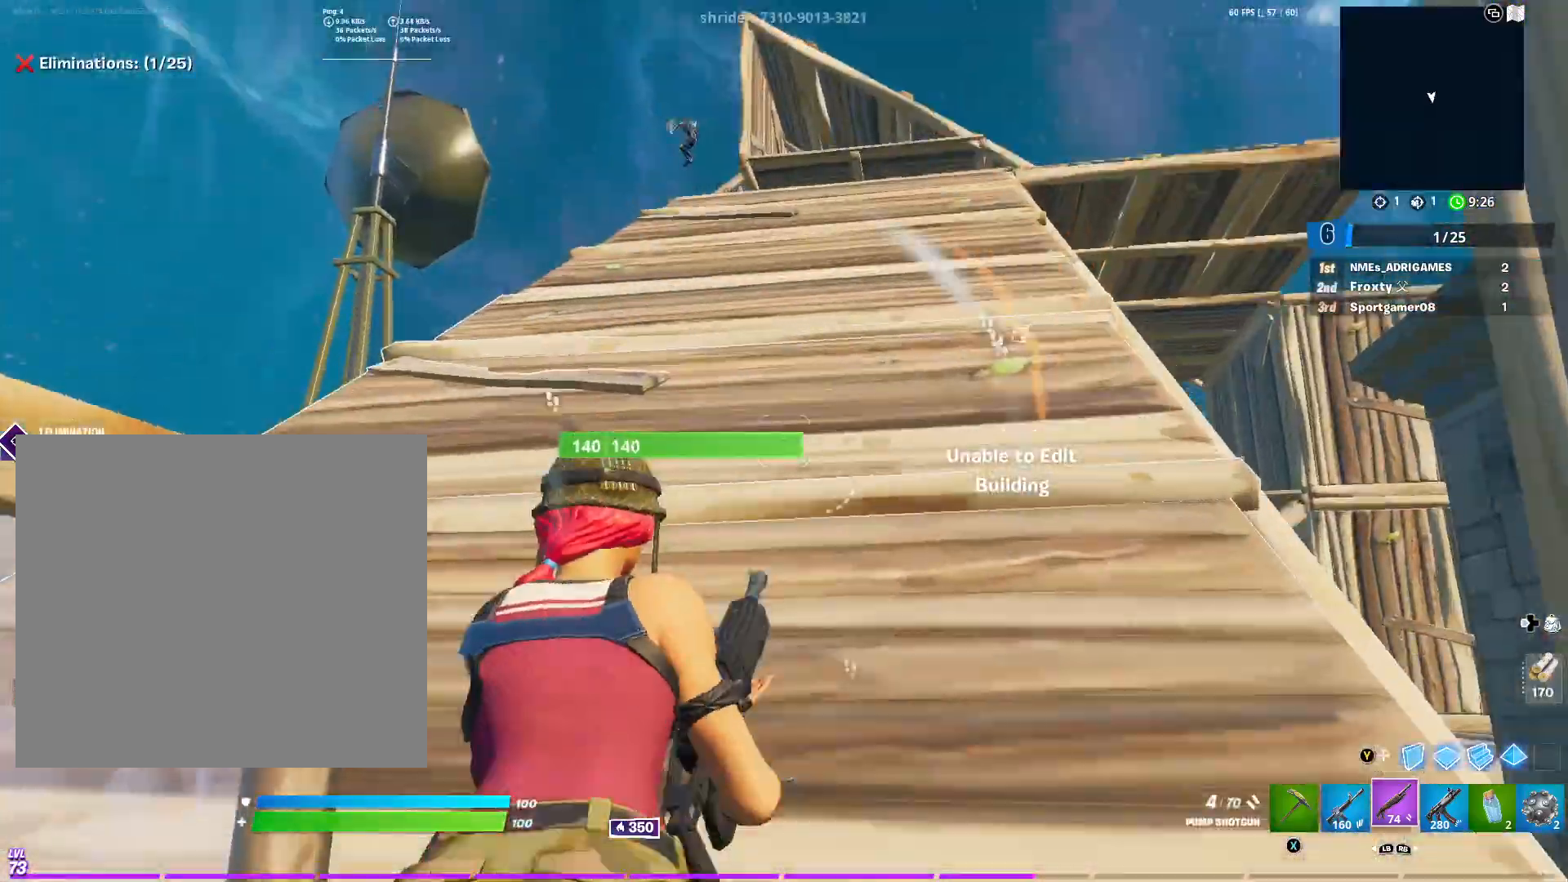
{"buttons": [], "left_stick": "up", "right_stick": "center", "events": [[17, "left_stick", "up-right"], [134, "right_stick", "up-right"], [234, "right_stick", "center"], [317, "left_stick", "up"]]}
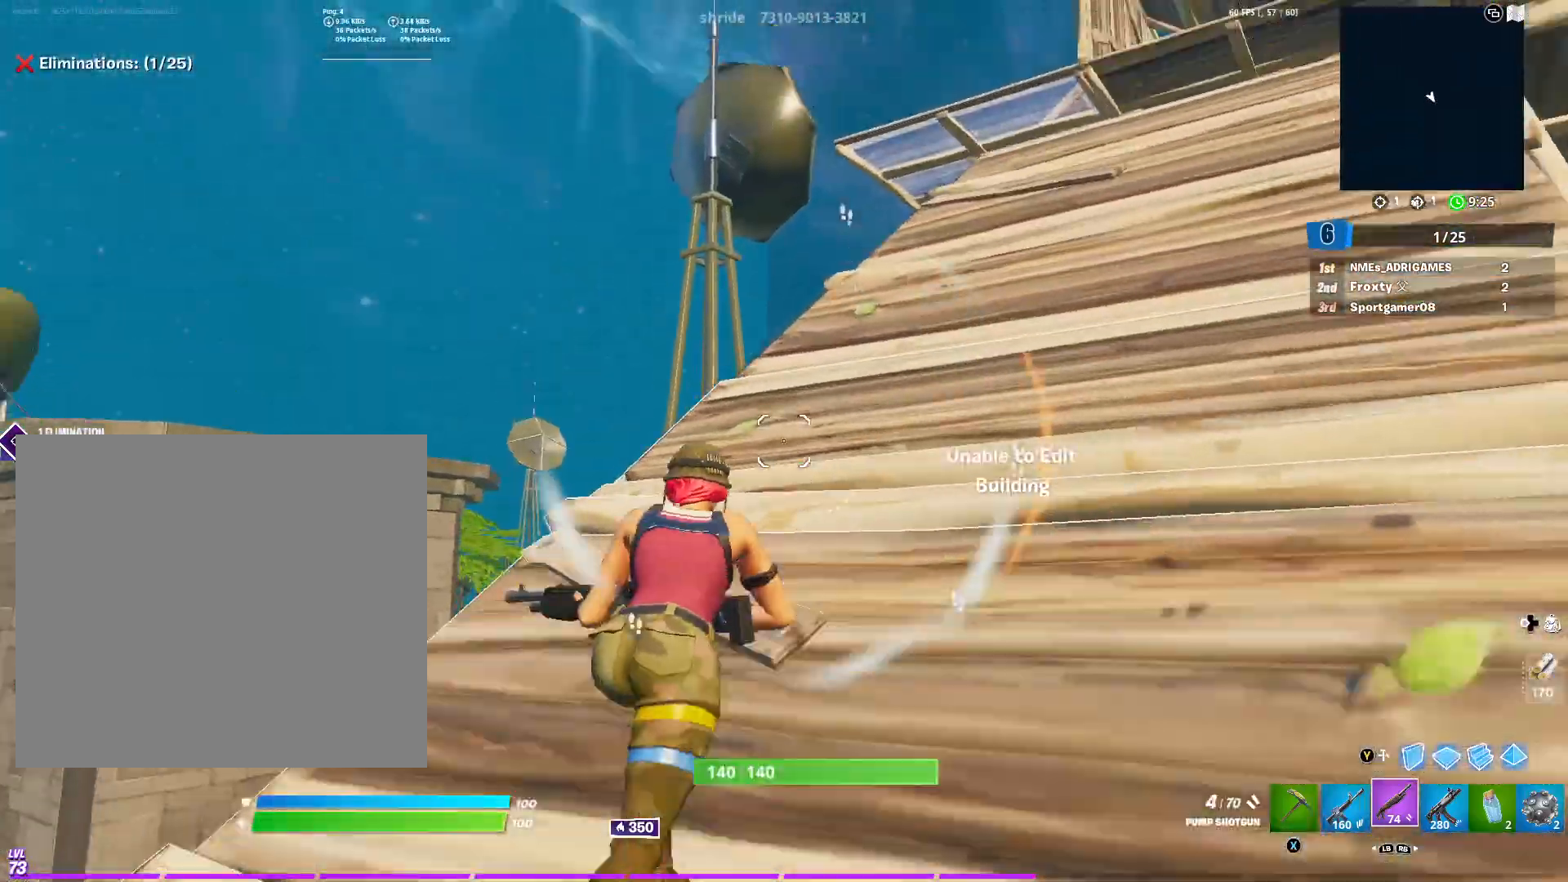
{"buttons": ["L1"], "left_stick": "up-right", "right_stick": "center", "events": [[66, "left_stick", "up-right"], [100, "right_stick", "up-right"], [250, "right_stick", "center"], [400, "L1", "down"]]}
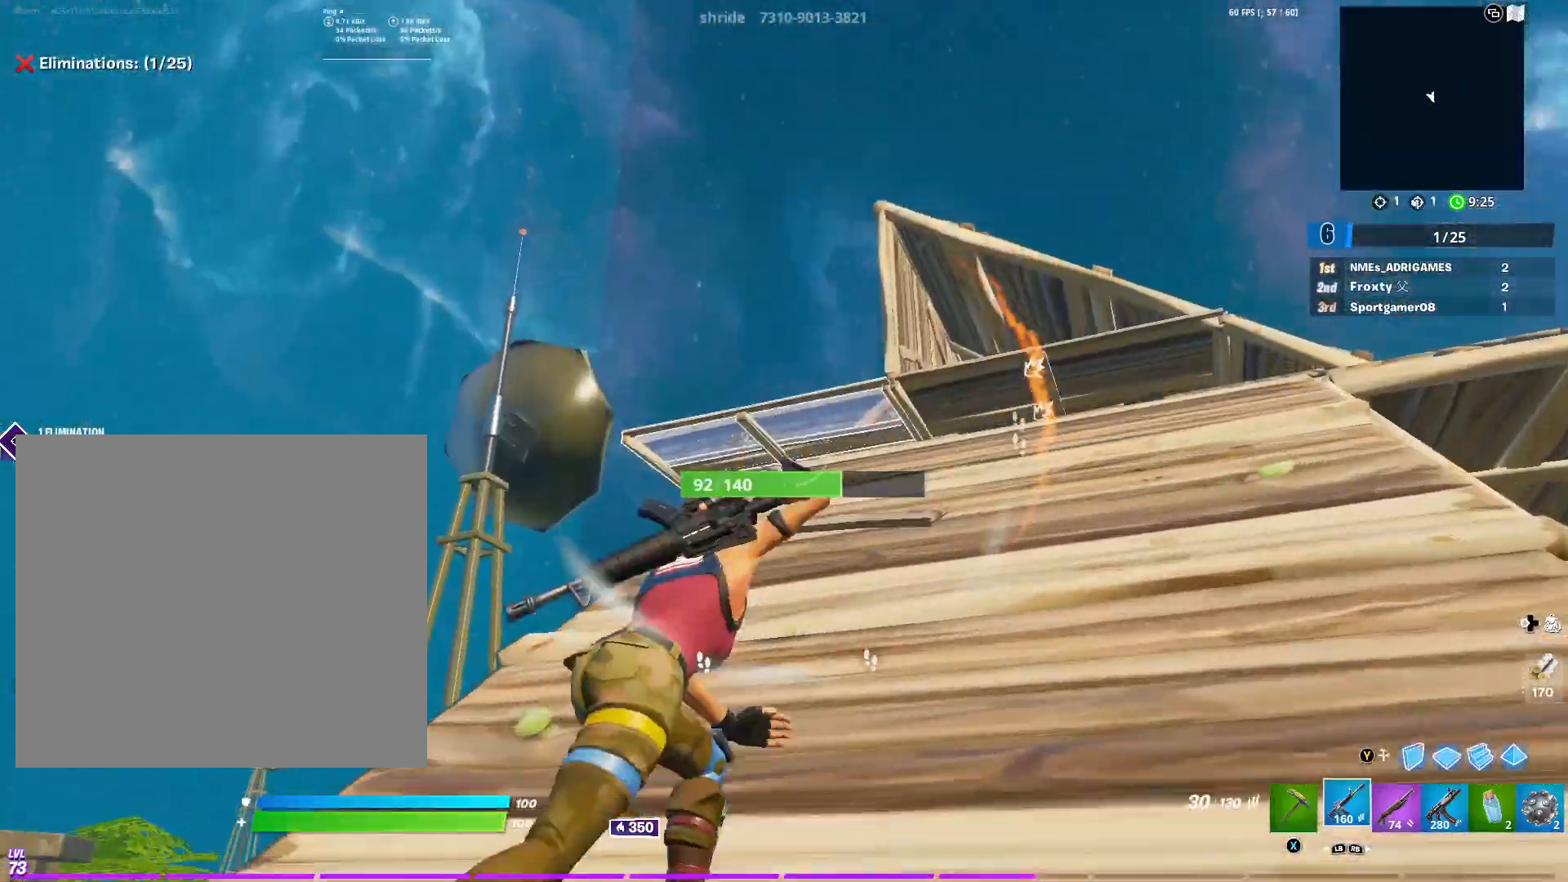
{"buttons": ["Y", "L2"], "left_stick": "up-right", "right_stick": "center", "events": [[17, "L1", "up"], [367, "Y", "down"], [451, "L2", "down"]]}